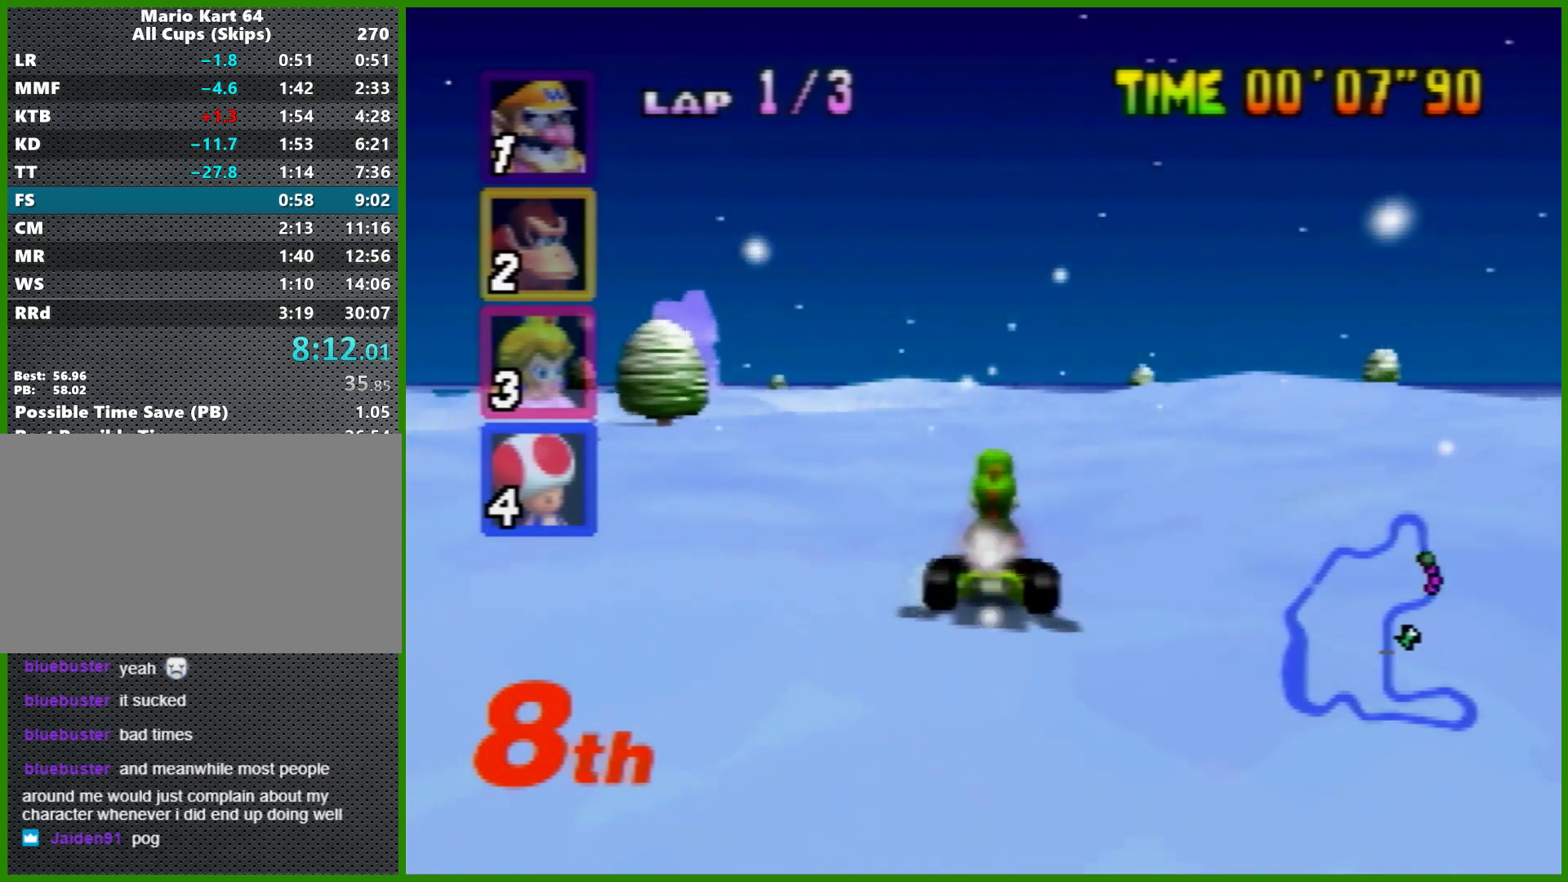
Gameplay with a controller (Nintendo layout); each line is a JSON object with the inputs held at the frame after it. "events" lists button and stick changes between this image and that frame as [ms after this image, input, new state], when the widget could be followed in between. Not read: L1 L3 R3 X Y.
{"buttons": [], "left_stick": "center", "events": [[167, "A", "up"]]}
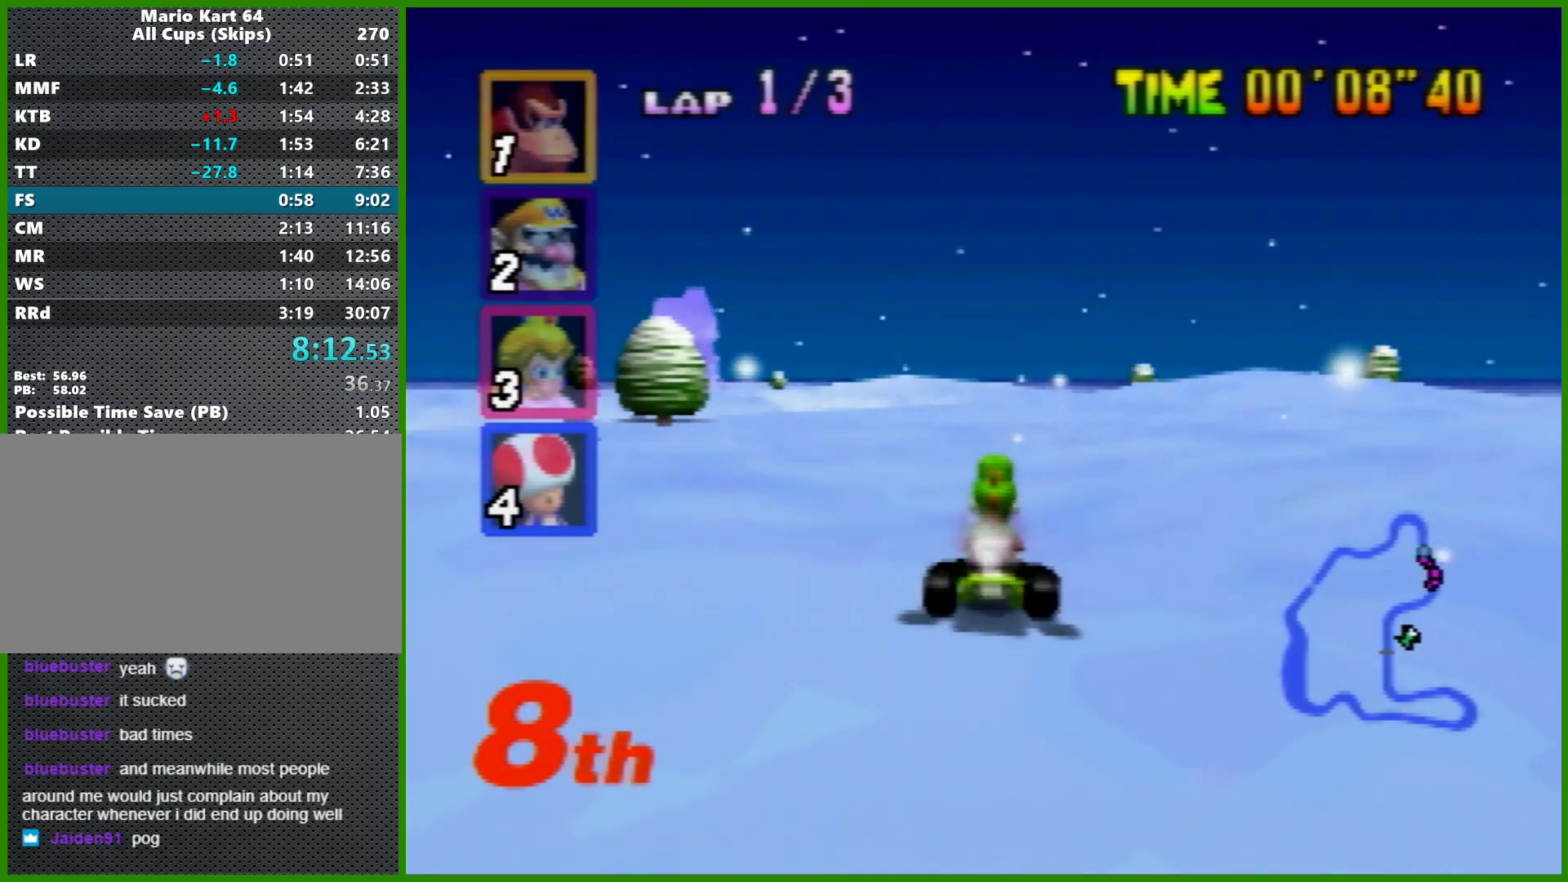
{"buttons": [], "left_stick": "center", "events": []}
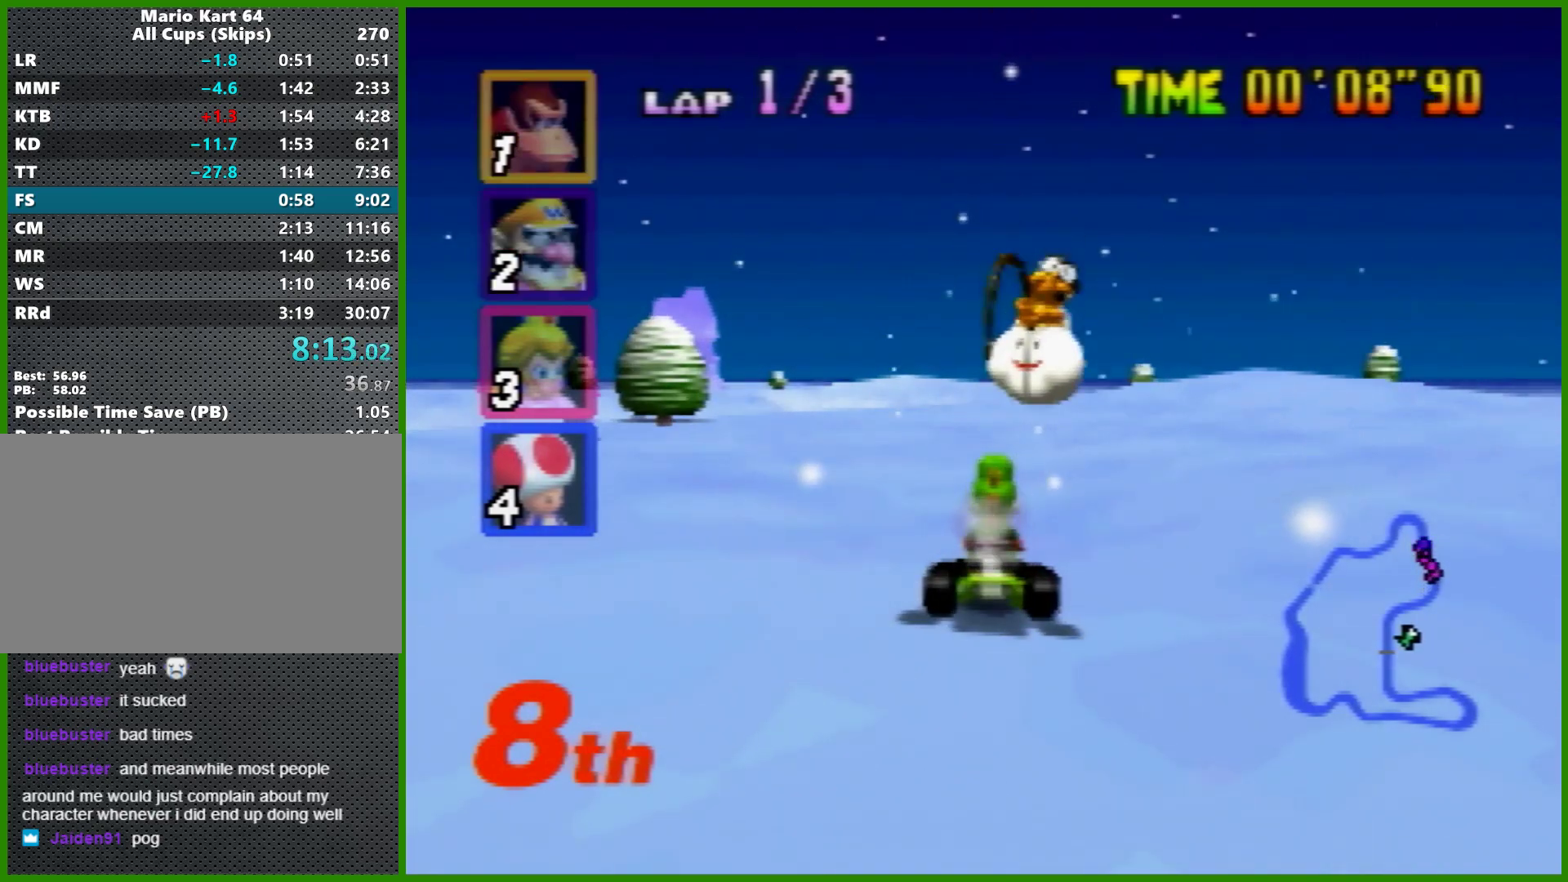
{"buttons": [], "left_stick": "center", "events": []}
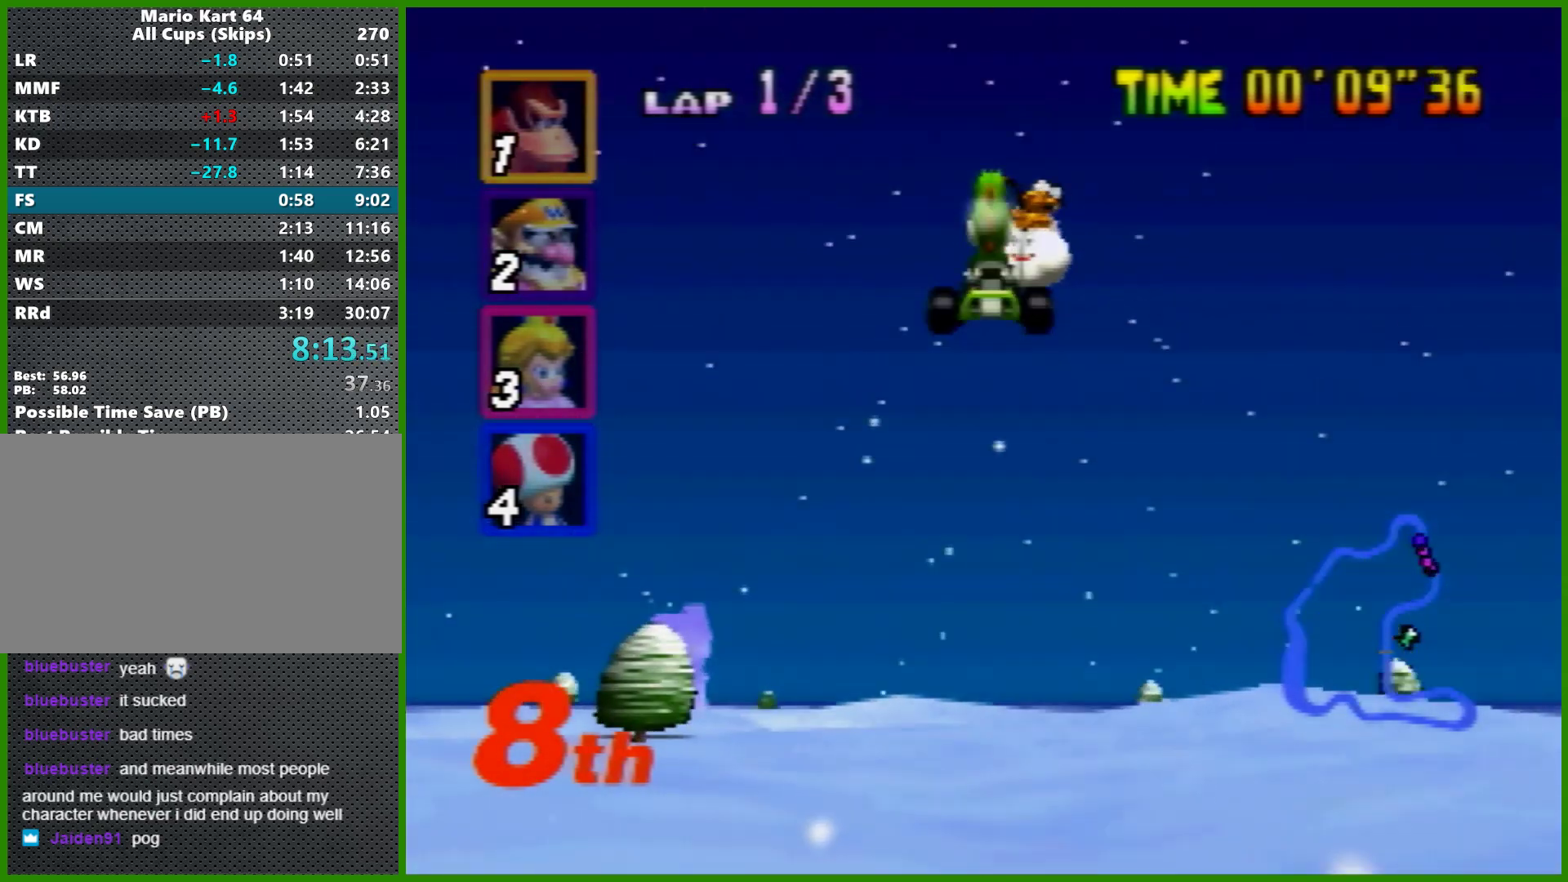
{"buttons": [], "left_stick": "center", "events": []}
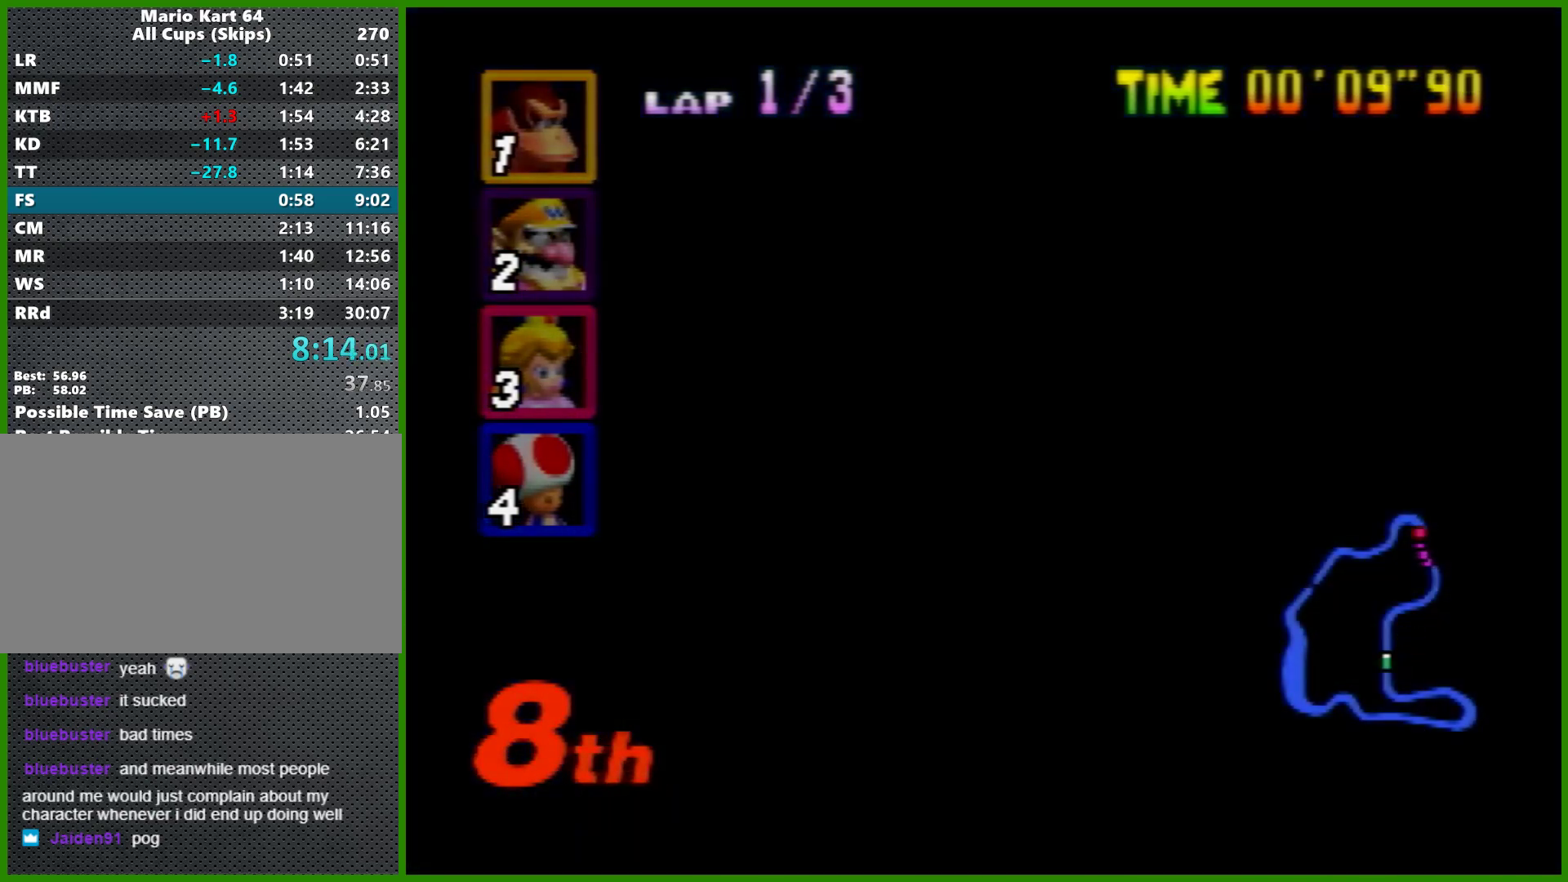
{"buttons": ["B"], "left_stick": "down-left", "events": [[67, "left_stick", "down-left"], [467, "B", "down"]]}
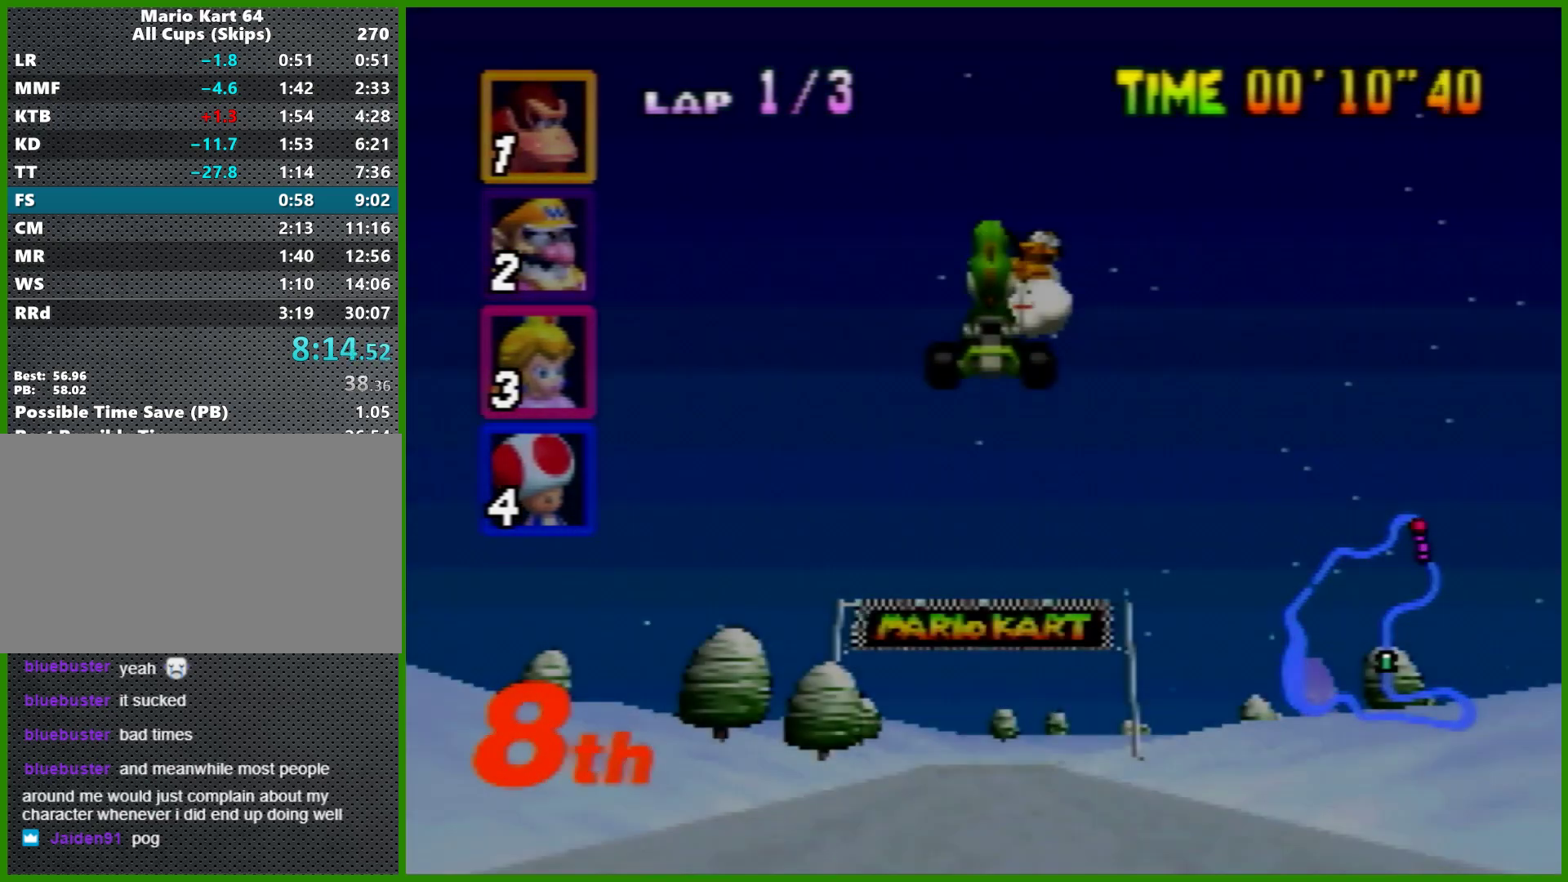
{"buttons": ["B"], "left_stick": "down-left", "events": []}
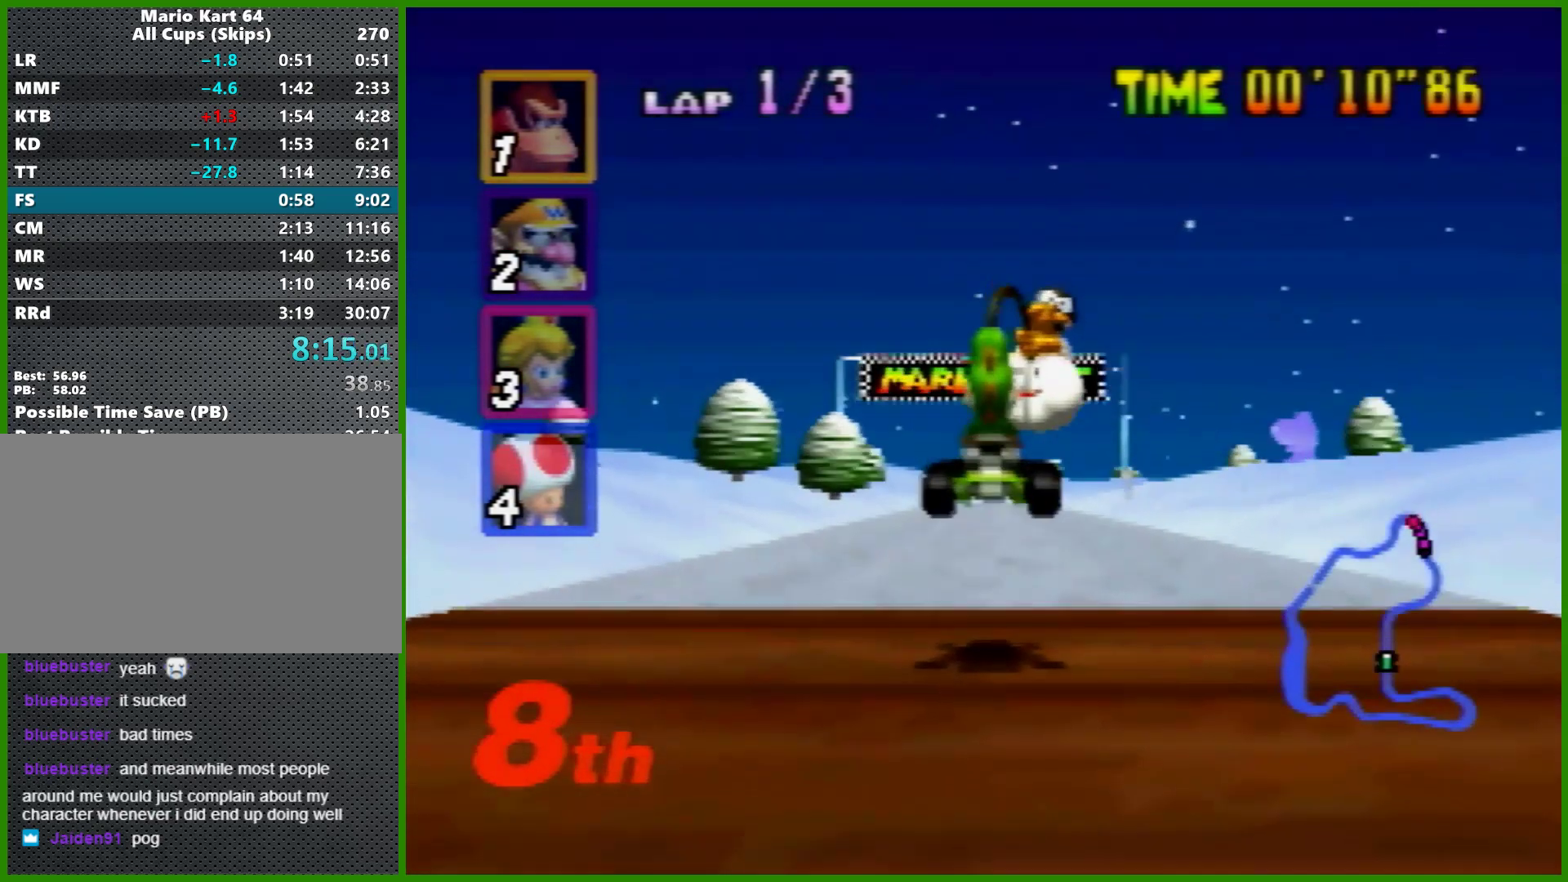
{"buttons": ["B"], "left_stick": "down-left", "events": []}
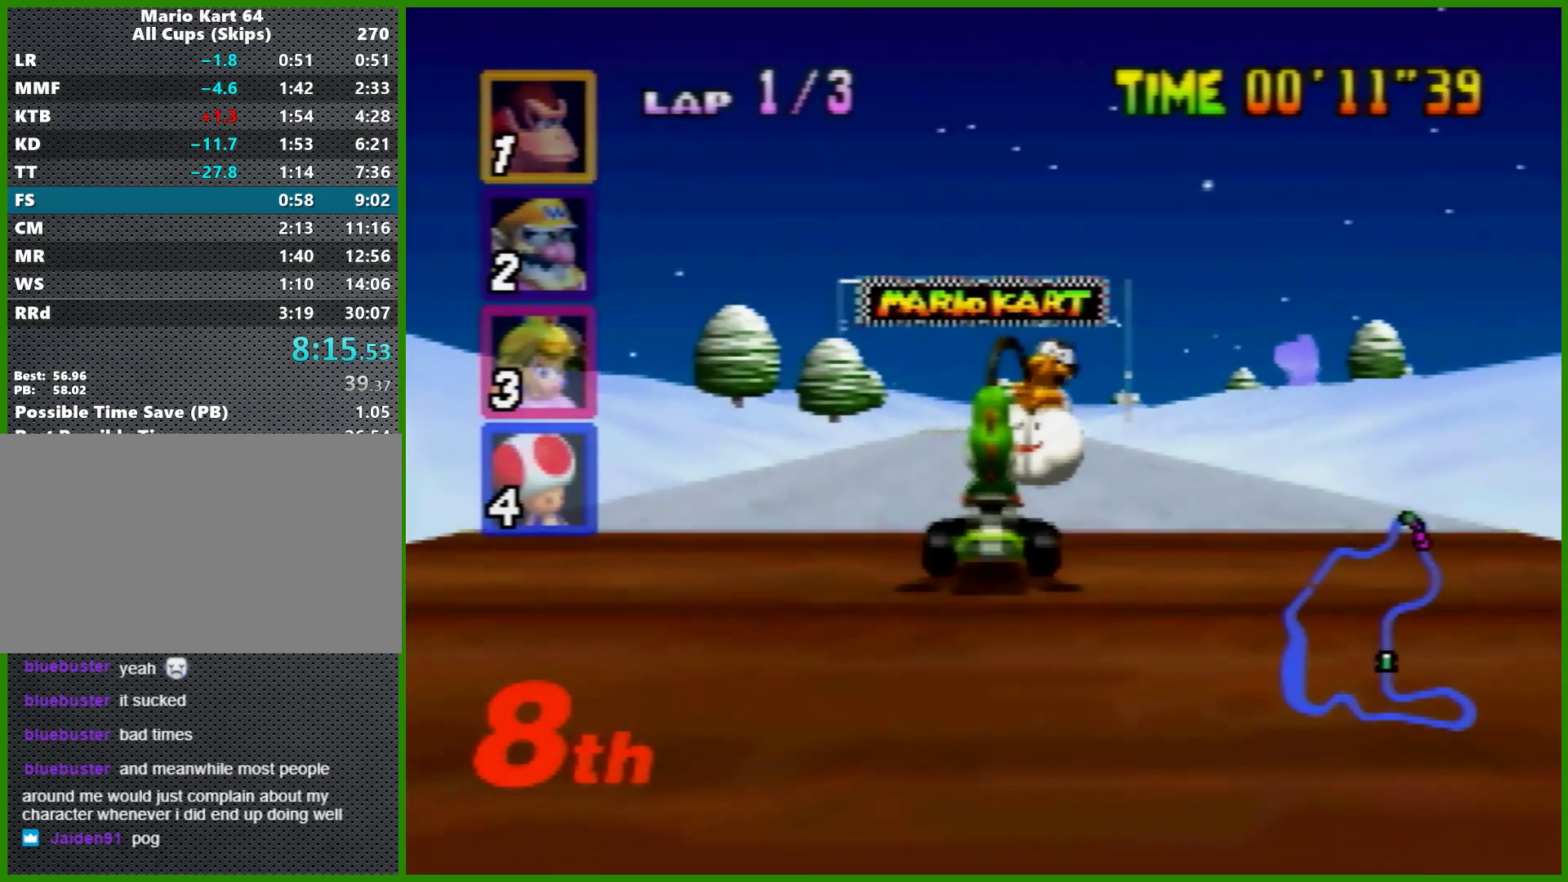
{"buttons": ["A", "B"], "left_stick": "down-left", "events": [[267, "A", "down"]]}
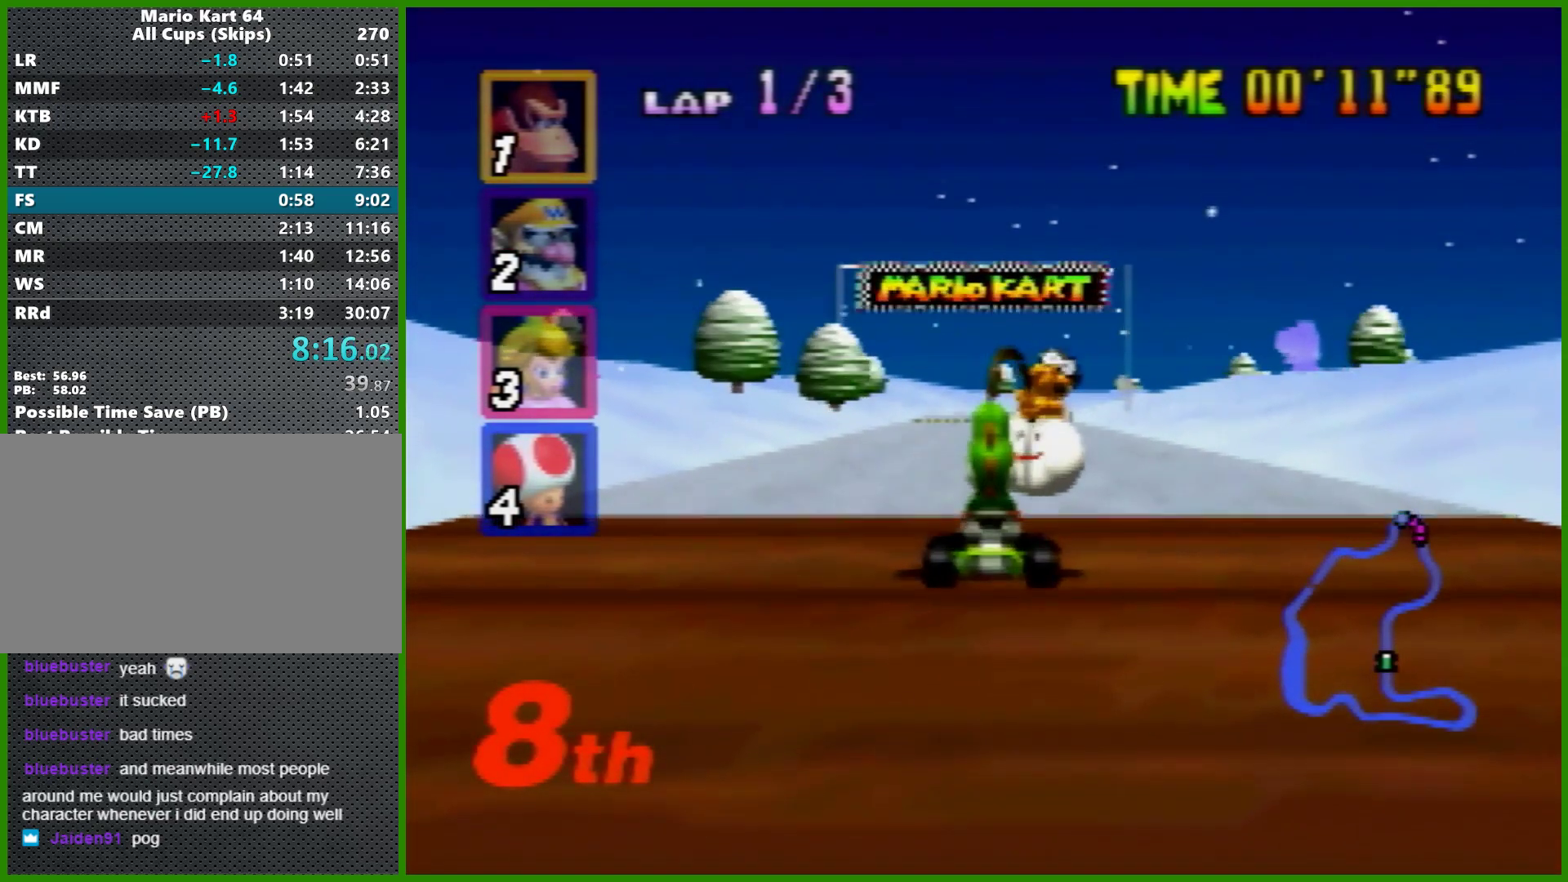
{"buttons": ["A"], "left_stick": "center", "events": [[433, "A", "up"], [433, "B", "up"], [467, "left_stick", "center"], [500, "A", "down"]]}
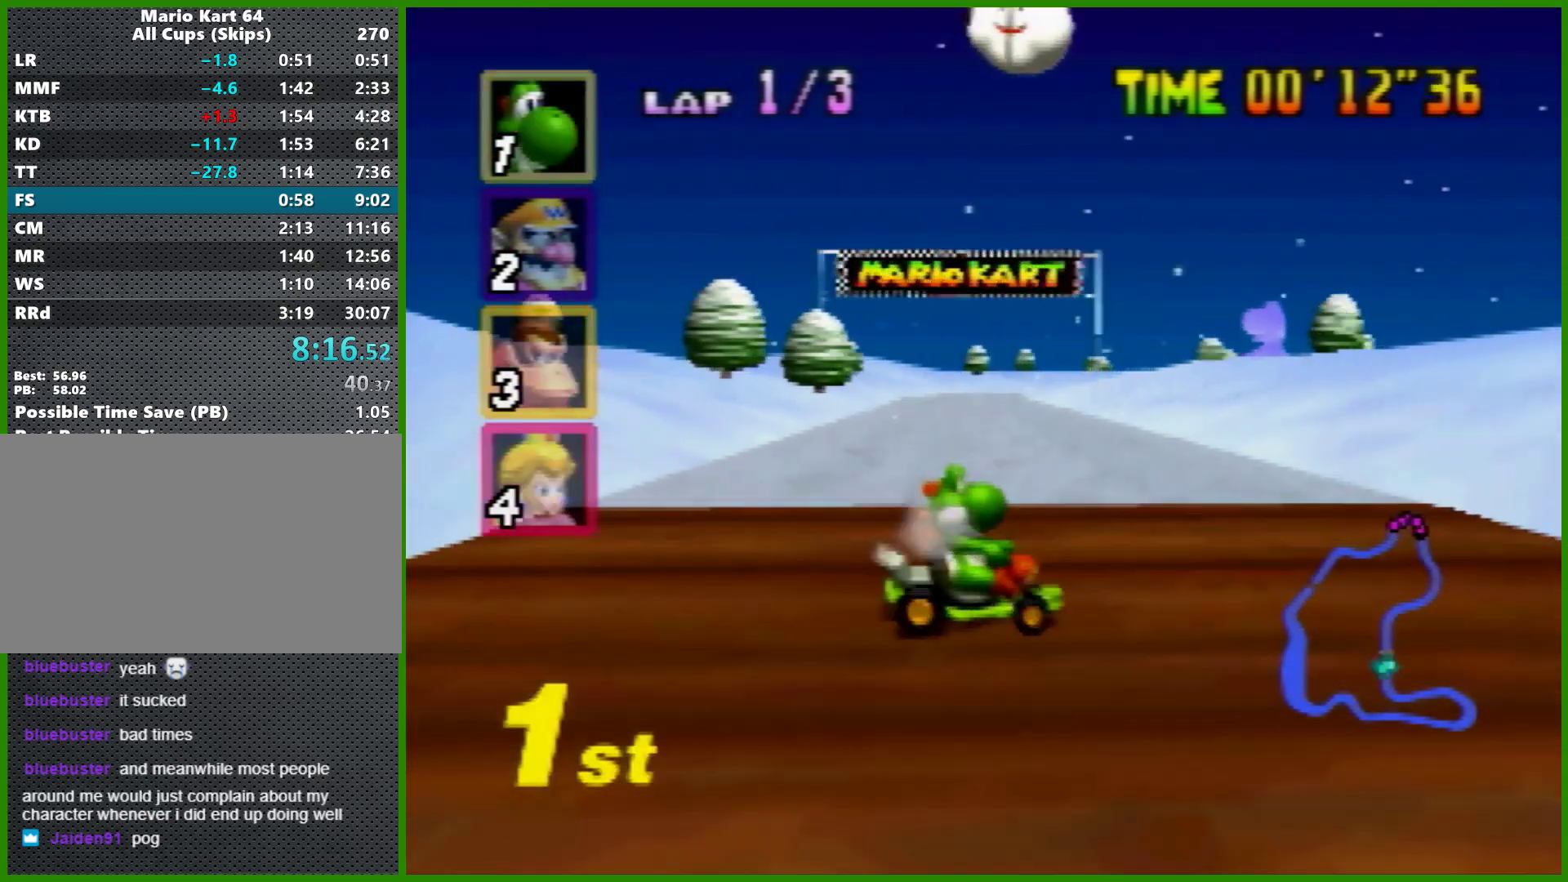
{"buttons": ["A"], "left_stick": "left", "events": [[133, "A", "up"], [200, "A", "down"], [333, "left_stick", "left"]]}
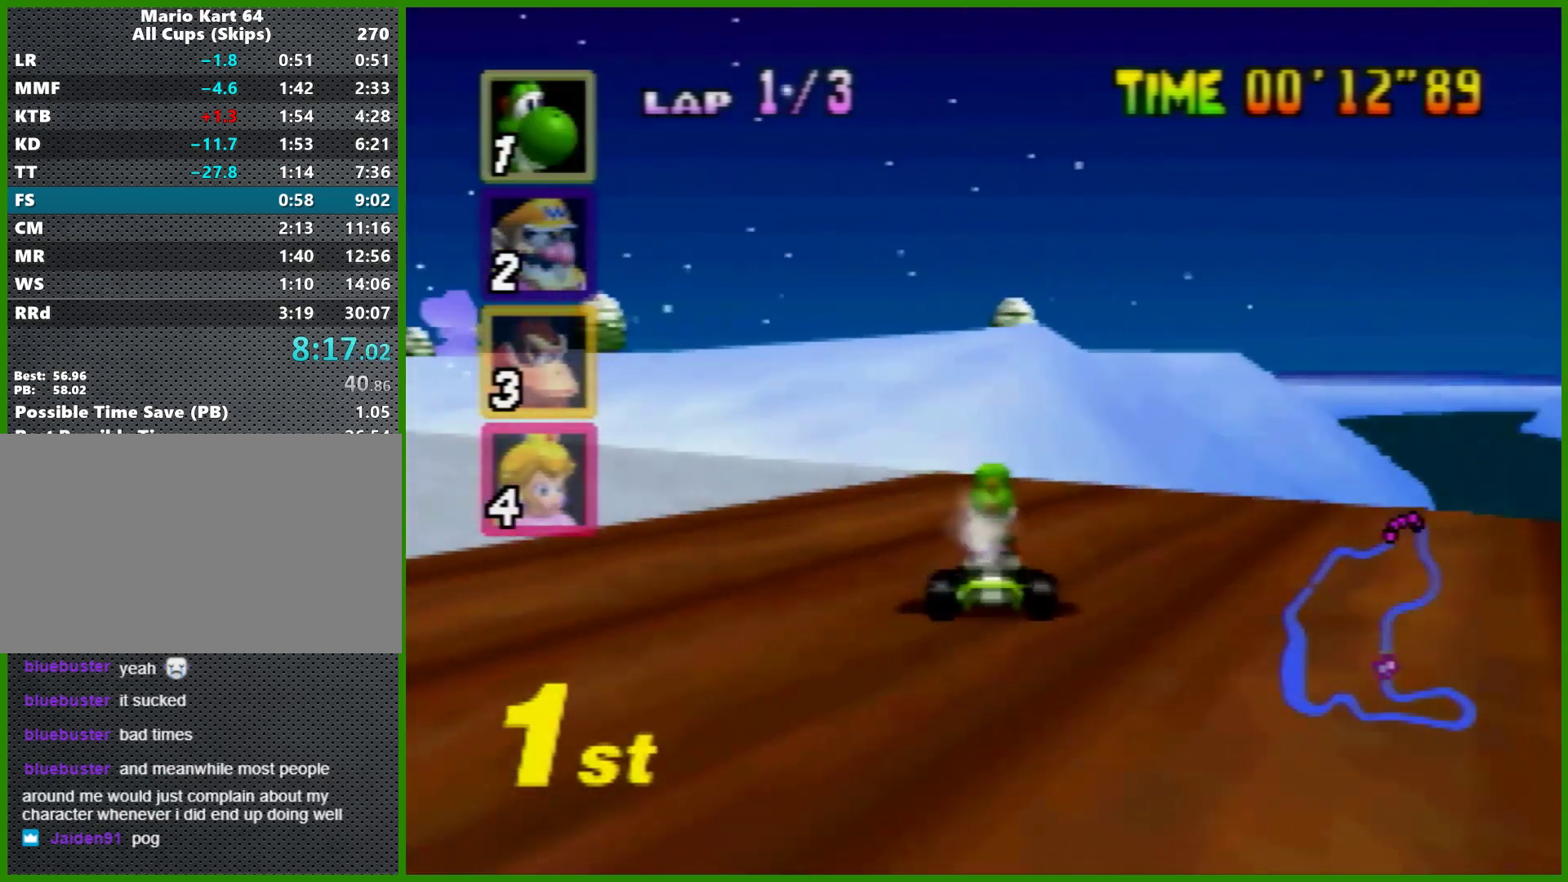
{"buttons": ["A", "R1"], "left_stick": "center", "events": [[200, "left_stick", "center"], [300, "left_stick", "left"], [400, "R1", "down"], [467, "left_stick", "center"]]}
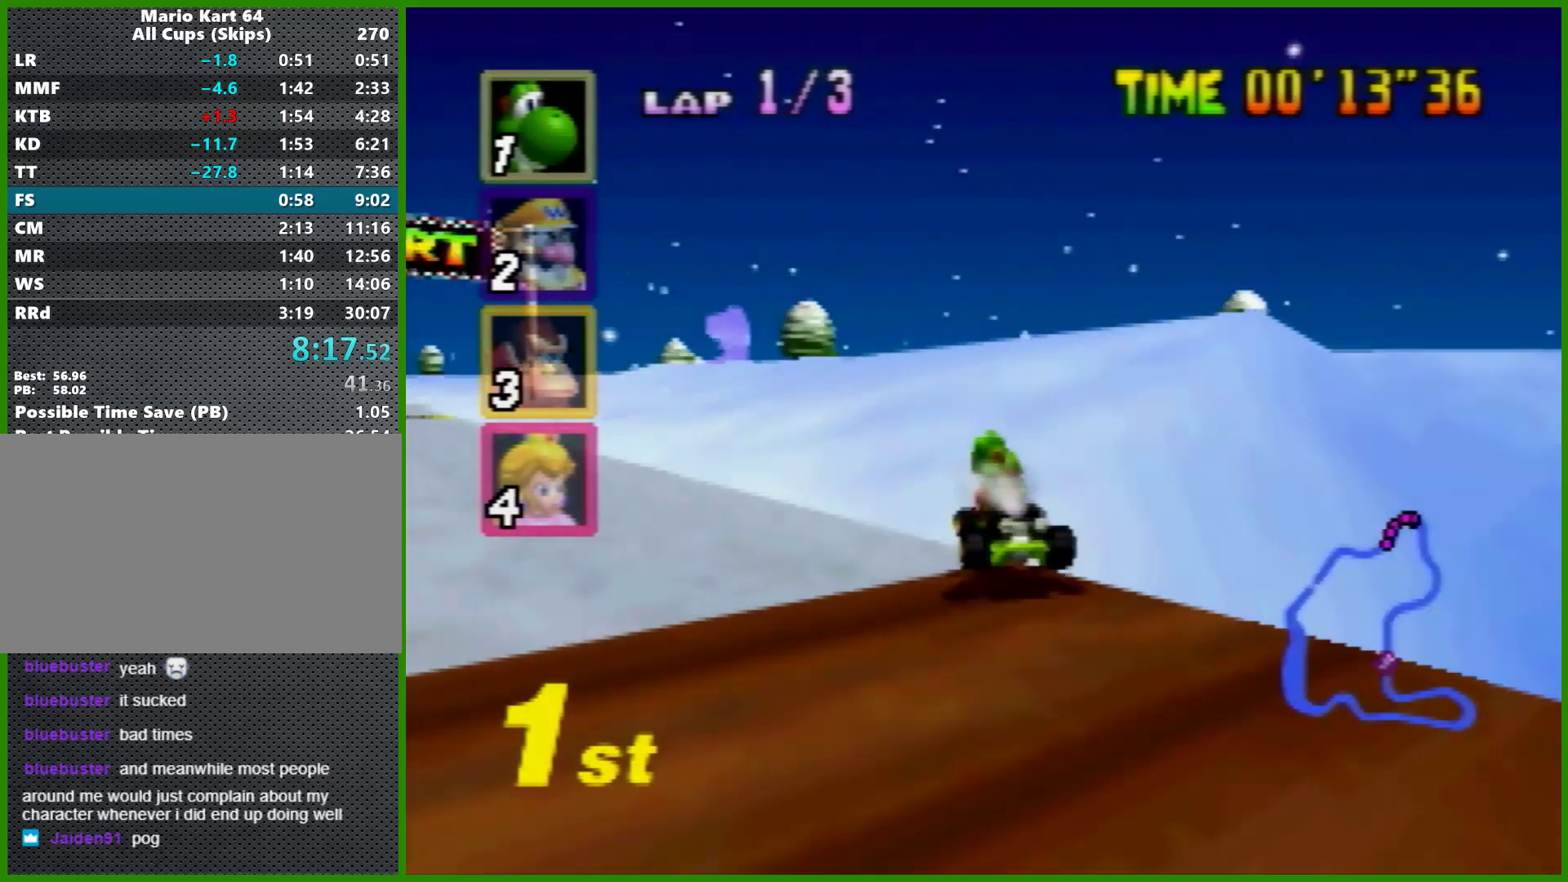
{"buttons": ["A", "R1"], "left_stick": "center", "events": [[33, "R1", "up"], [167, "R1", "down"], [300, "R1", "up"], [500, "R1", "down"]]}
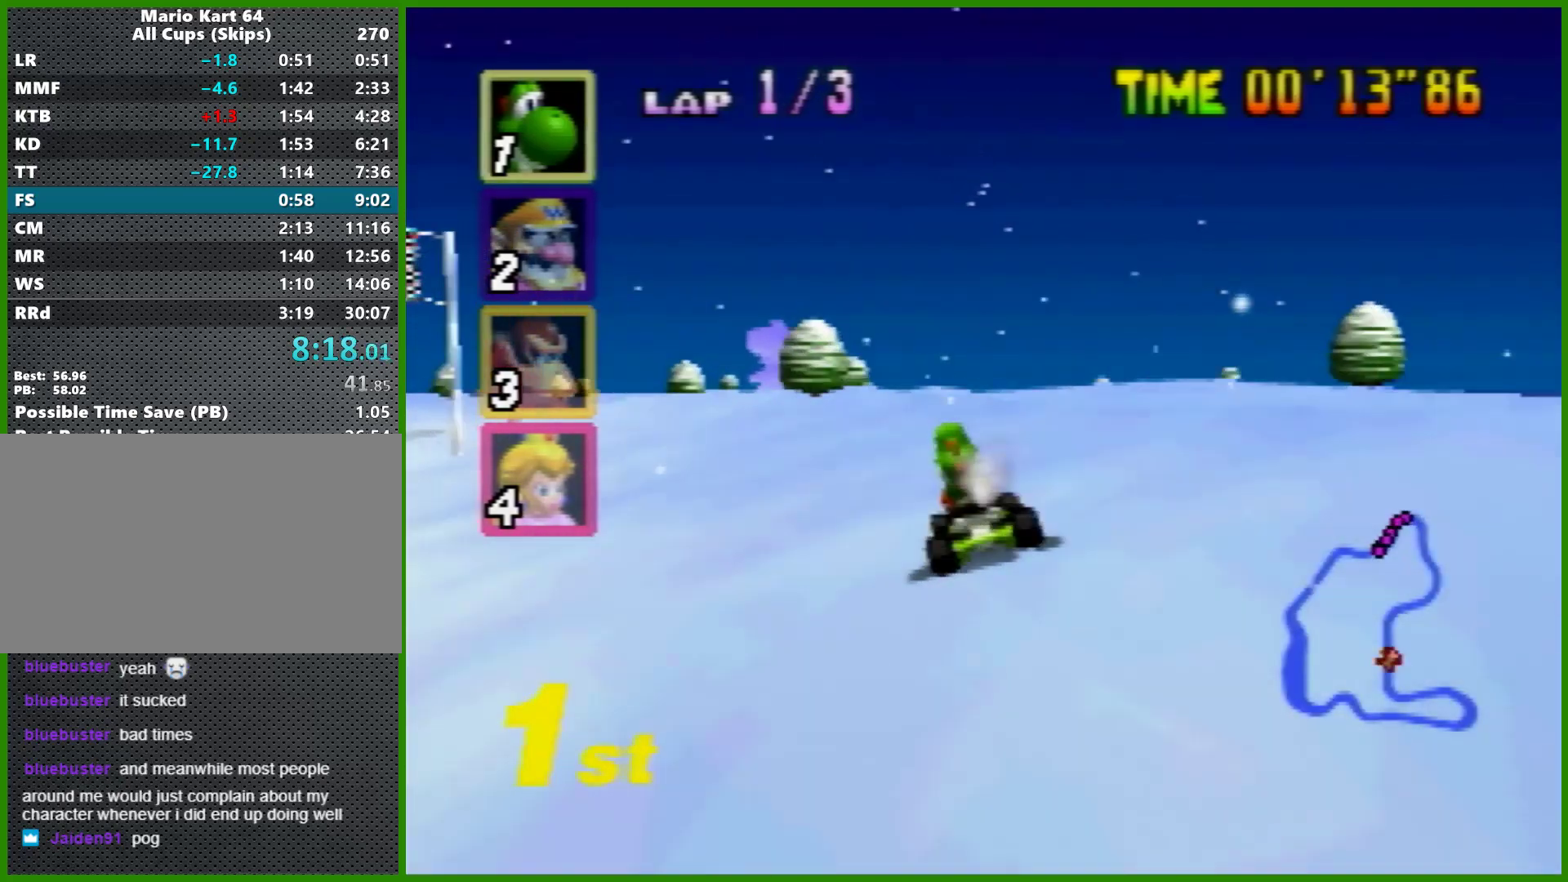
{"buttons": ["A"], "left_stick": "center", "events": [[133, "left_stick", "up-right"], [167, "R1", "up"], [200, "left_stick", "center"], [267, "left_stick", "left"], [367, "left_stick", "center"]]}
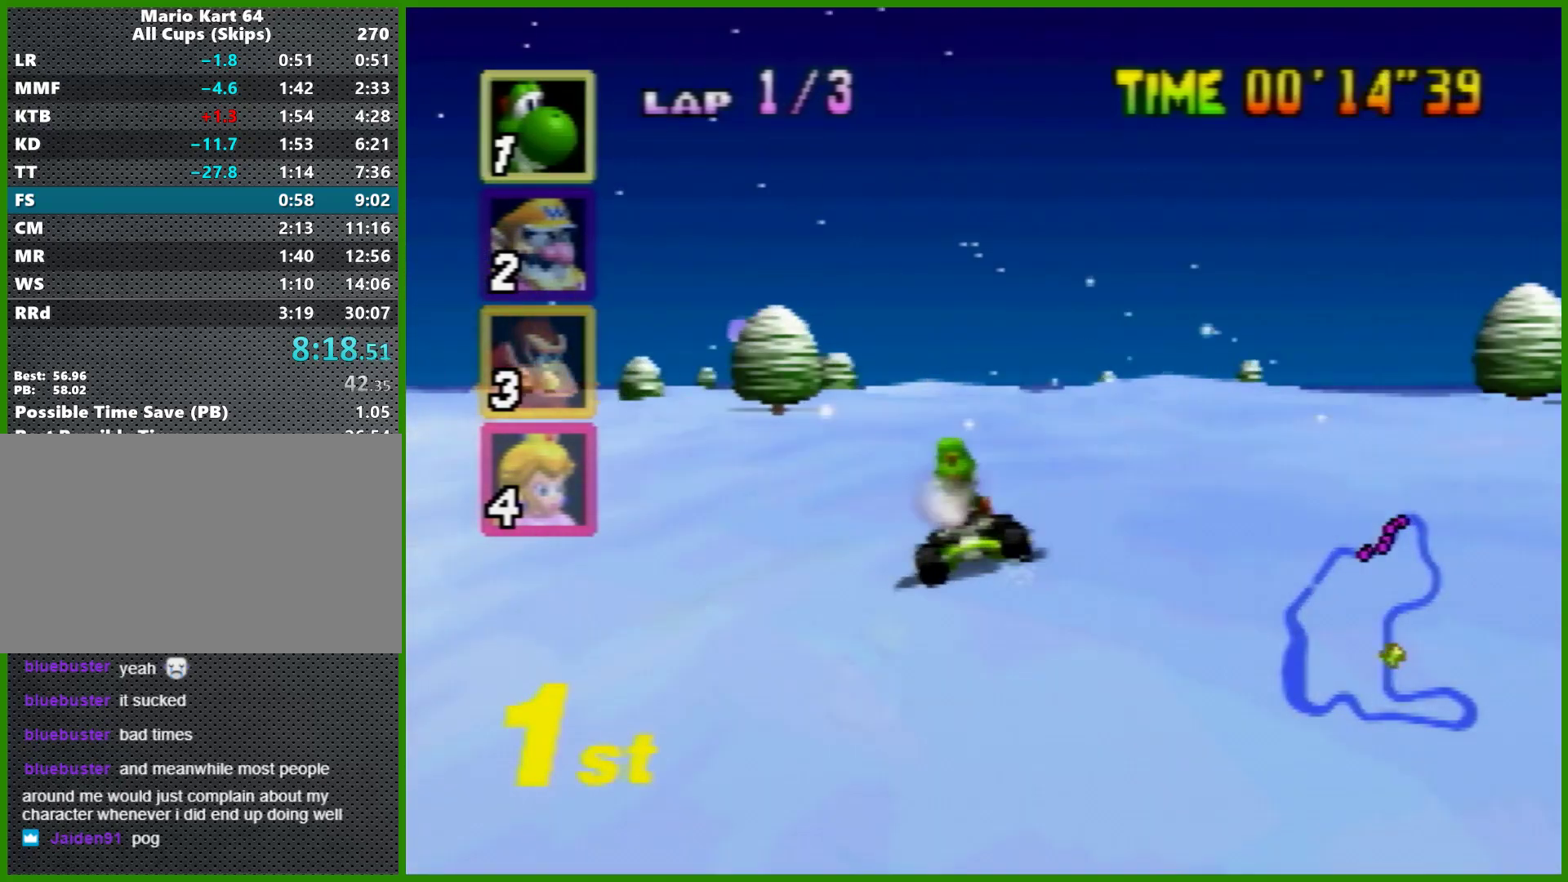
{"buttons": ["A"], "left_stick": "left", "events": [[500, "left_stick", "left"]]}
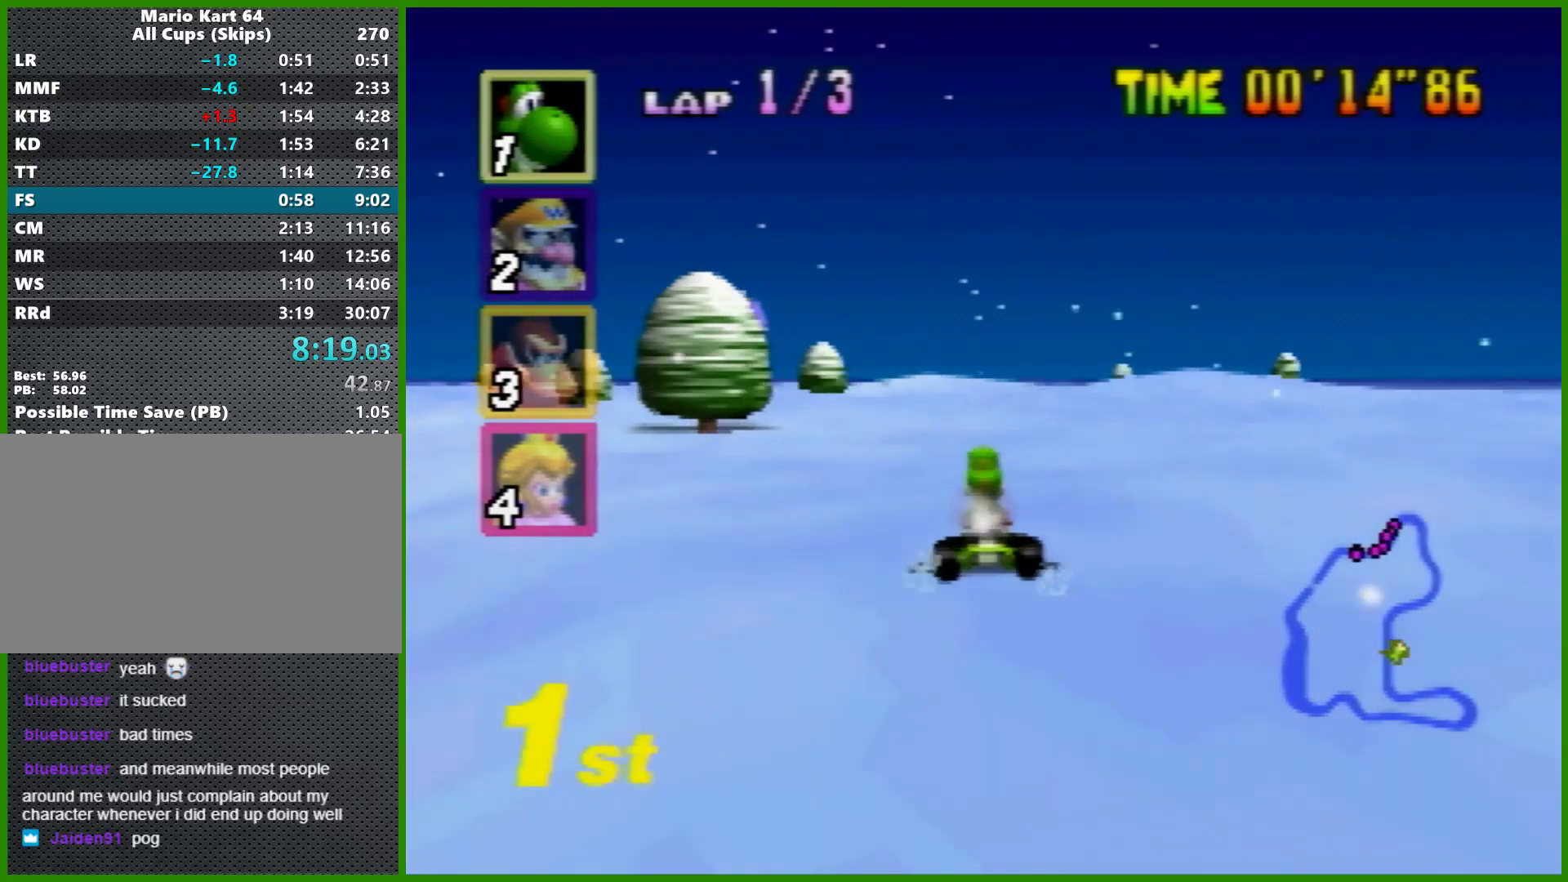
{"buttons": ["A"], "left_stick": "center", "events": [[100, "left_stick", "center"]]}
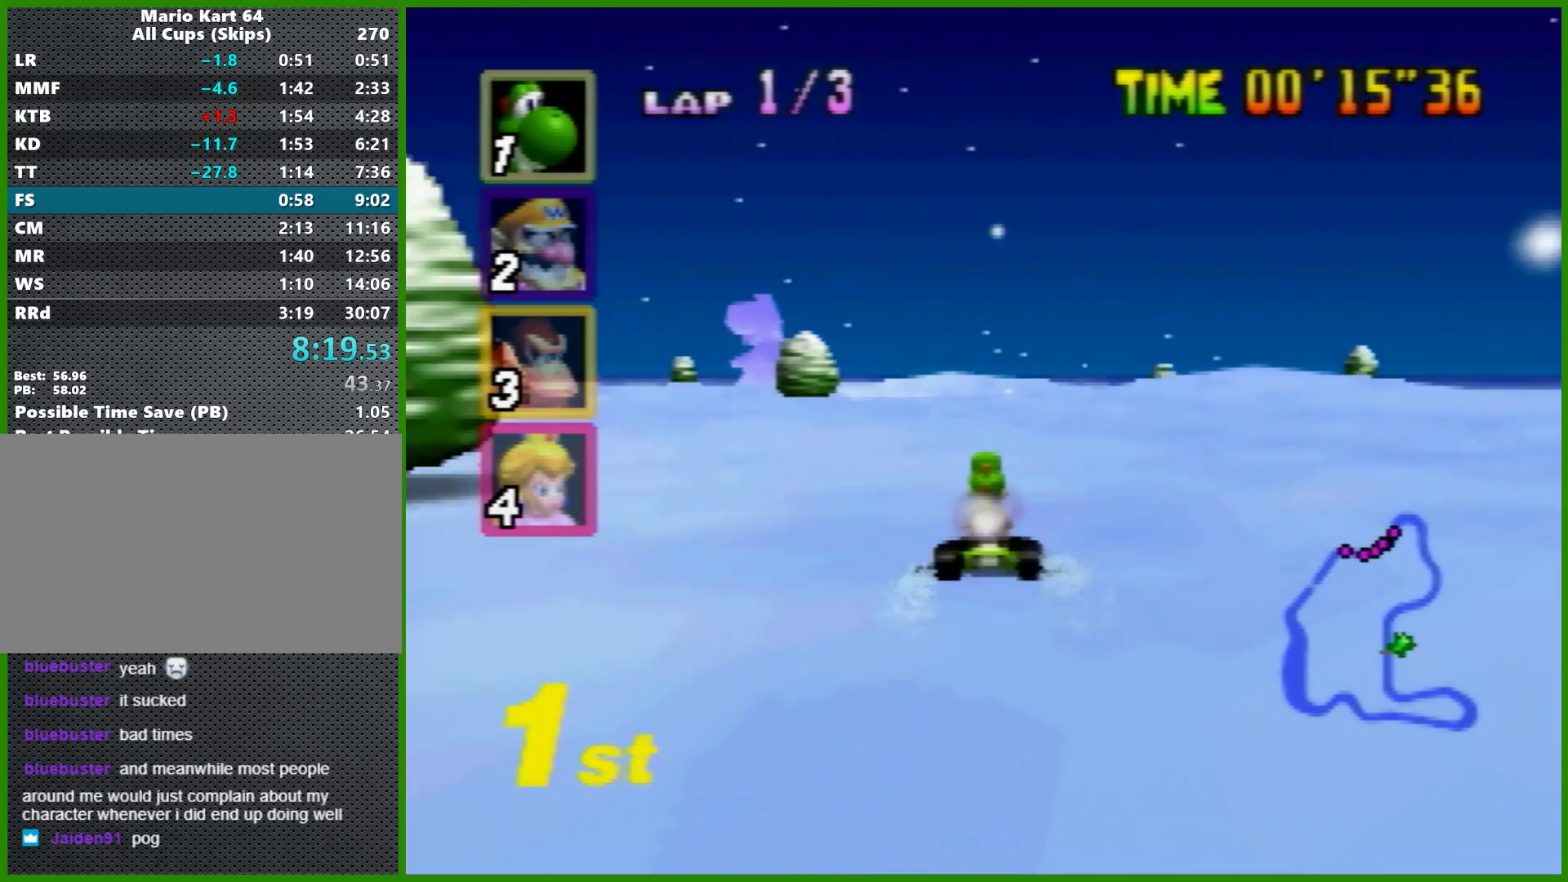
{"buttons": ["A"], "left_stick": "center", "events": []}
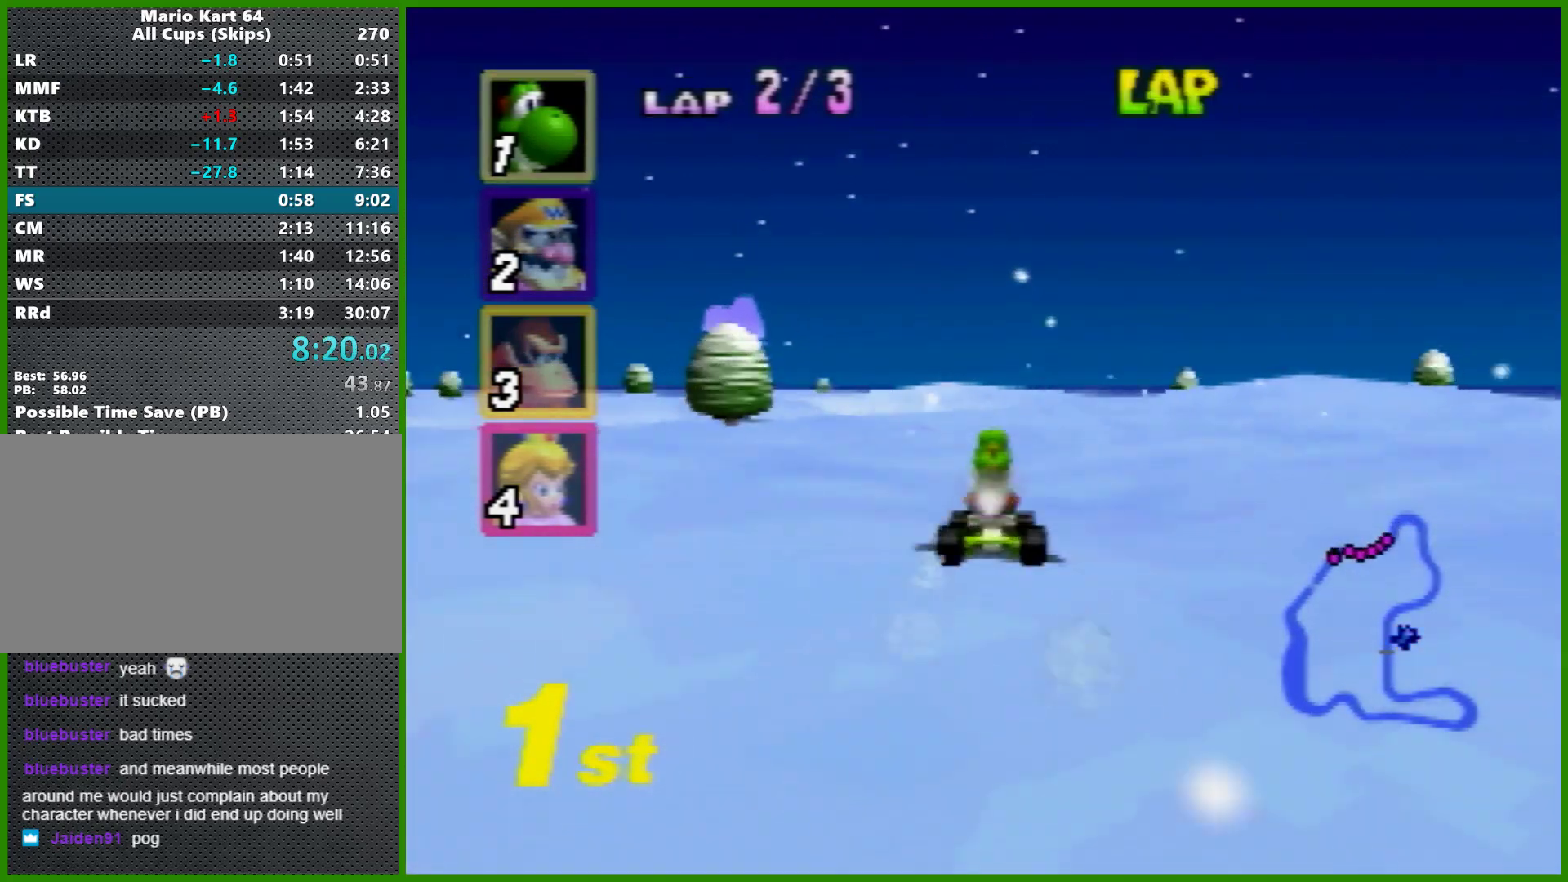
{"buttons": [], "left_stick": "center", "events": [[33, "A", "up"]]}
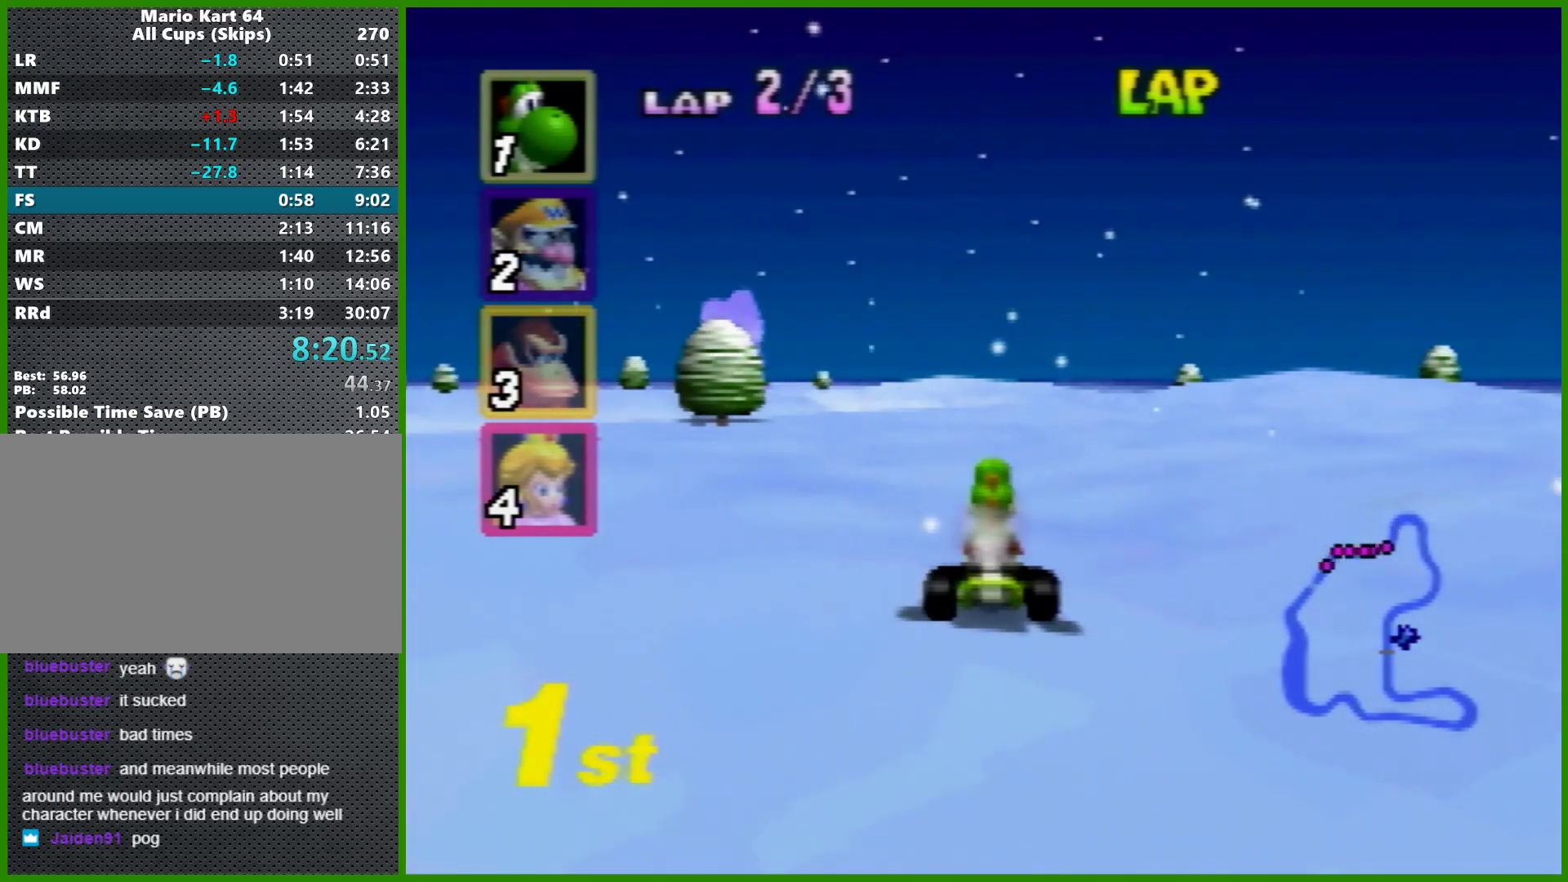
{"buttons": [], "left_stick": "center", "events": []}
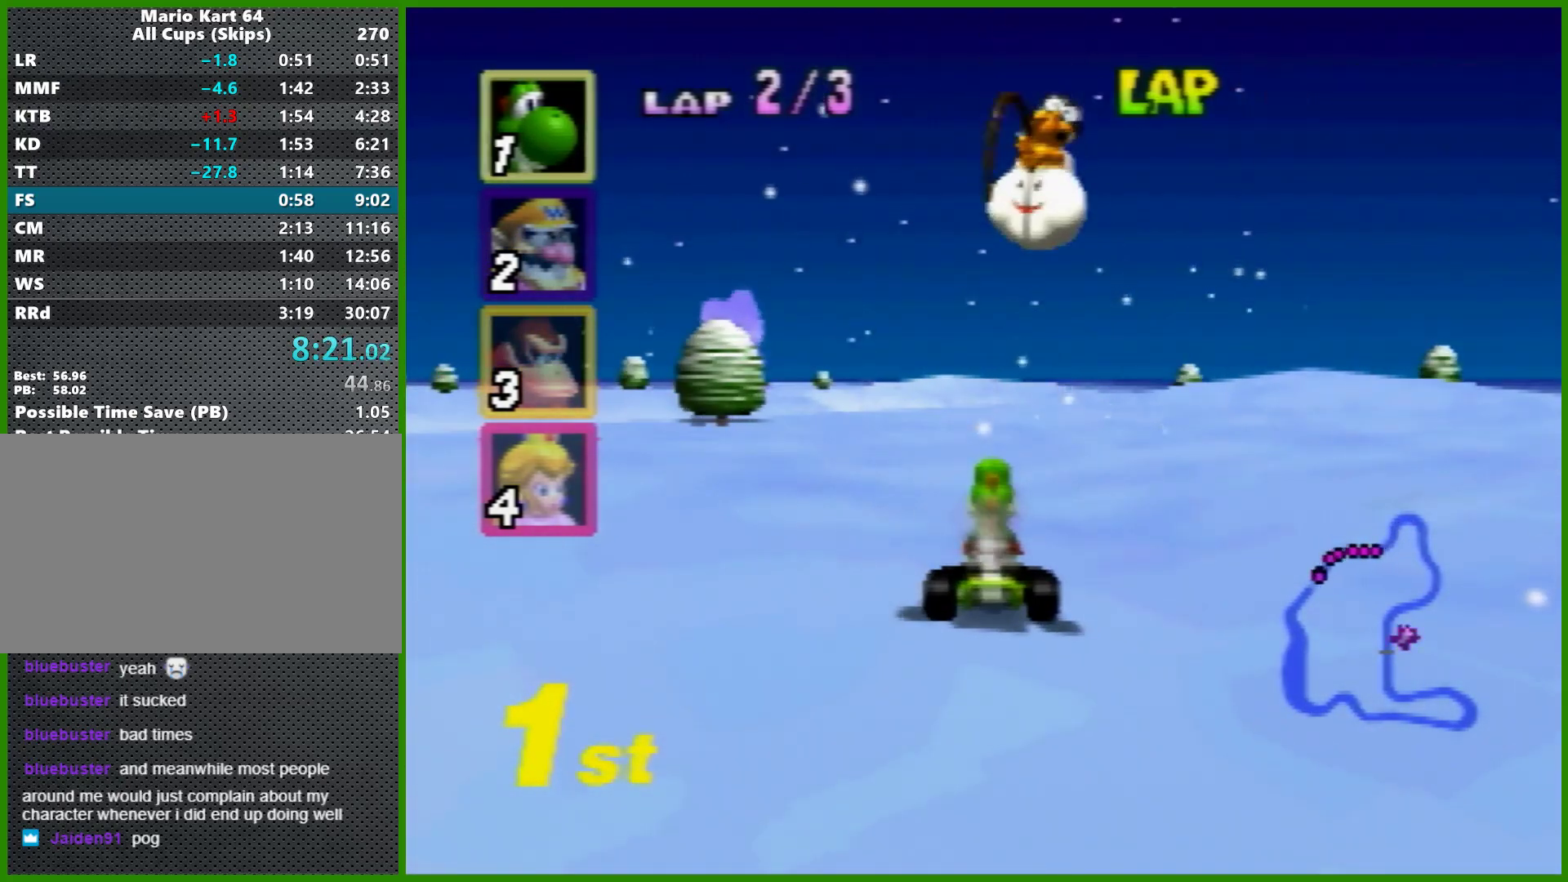
{"buttons": ["B"], "left_stick": "down-left", "events": [[133, "B", "down"], [133, "left_stick", "down-left"]]}
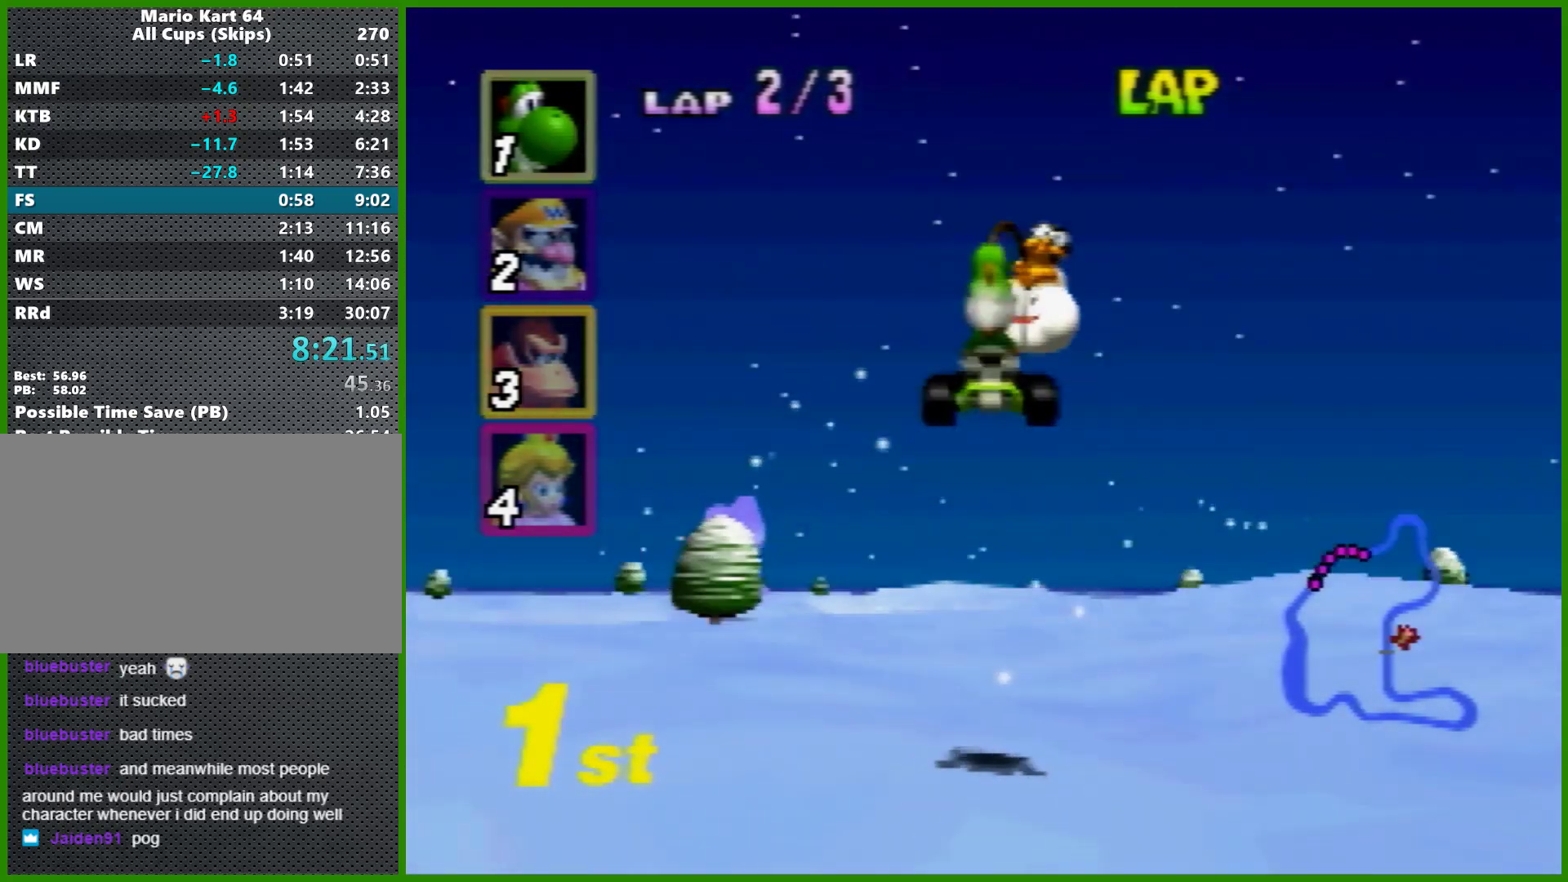
{"buttons": ["B"], "left_stick": "down-left", "events": []}
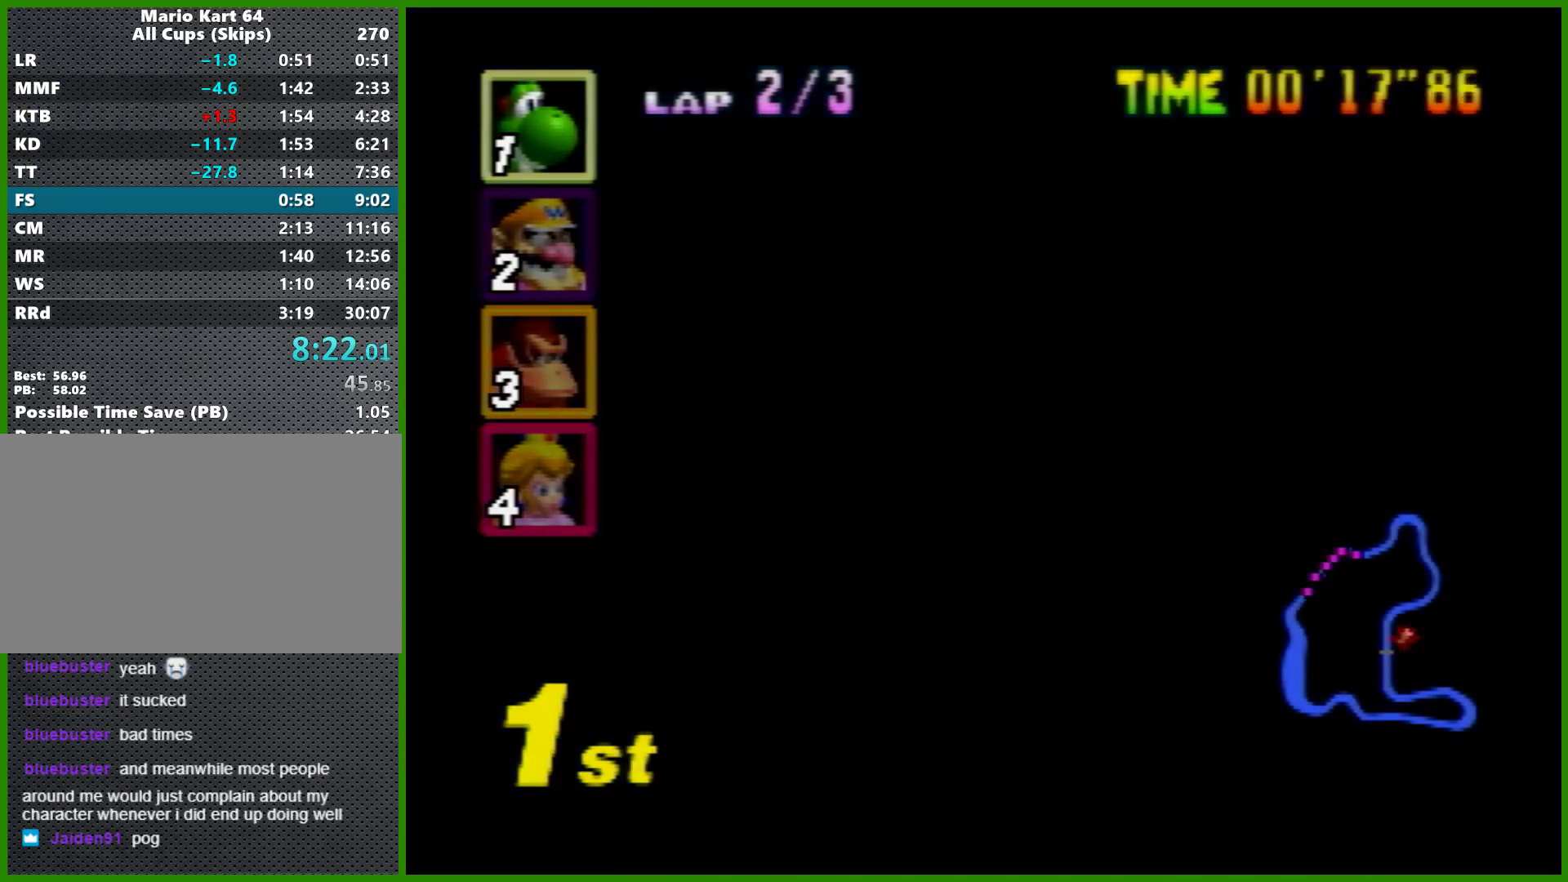
{"buttons": ["B"], "left_stick": "down-left", "events": []}
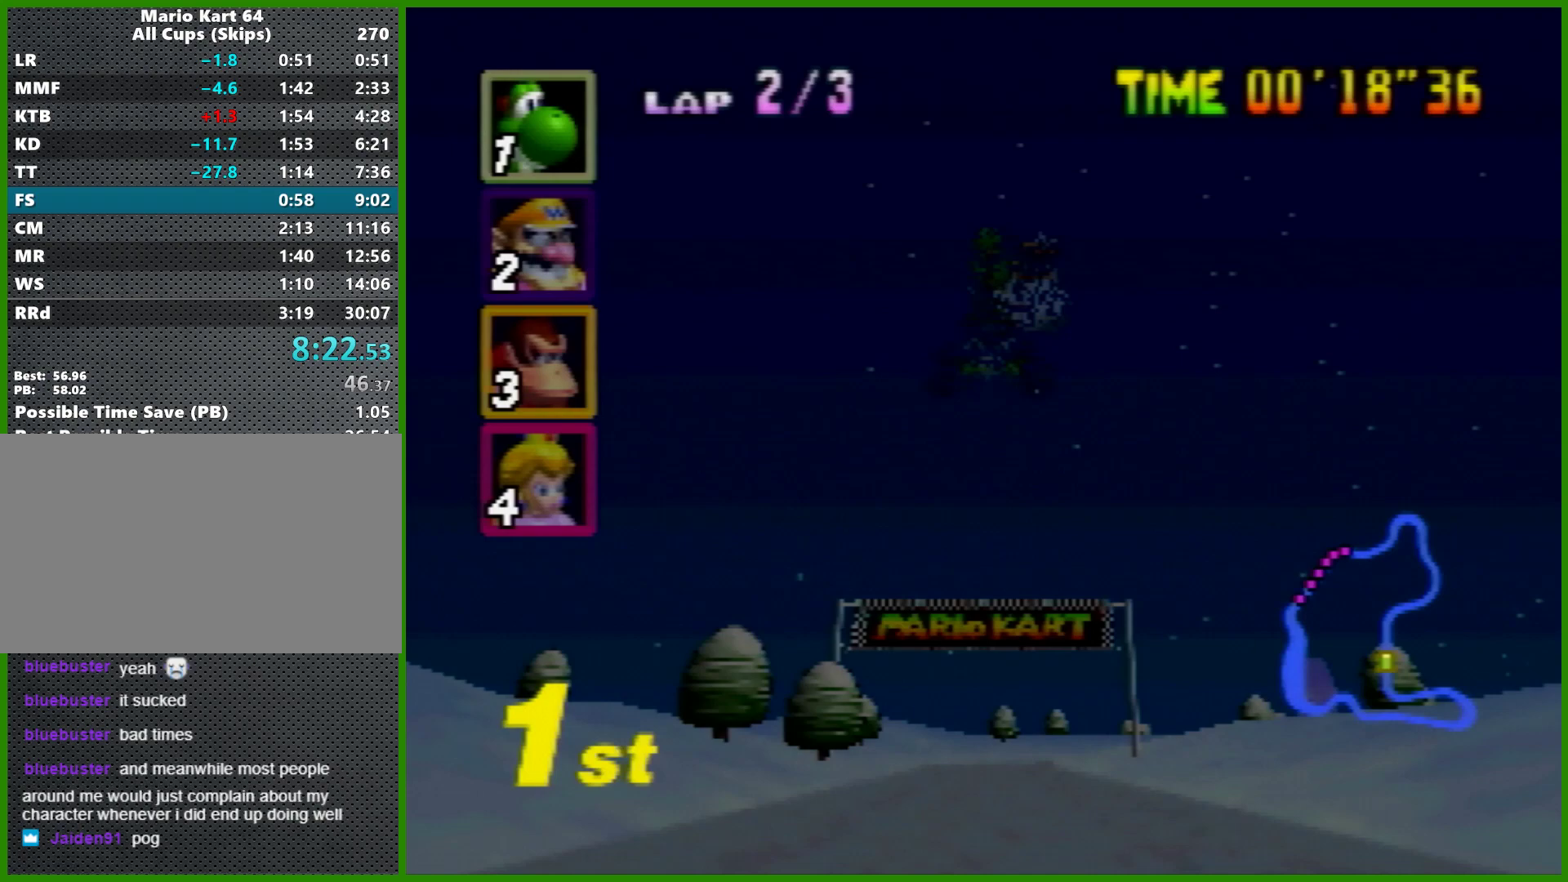
{"buttons": ["B"], "left_stick": "down-left", "events": []}
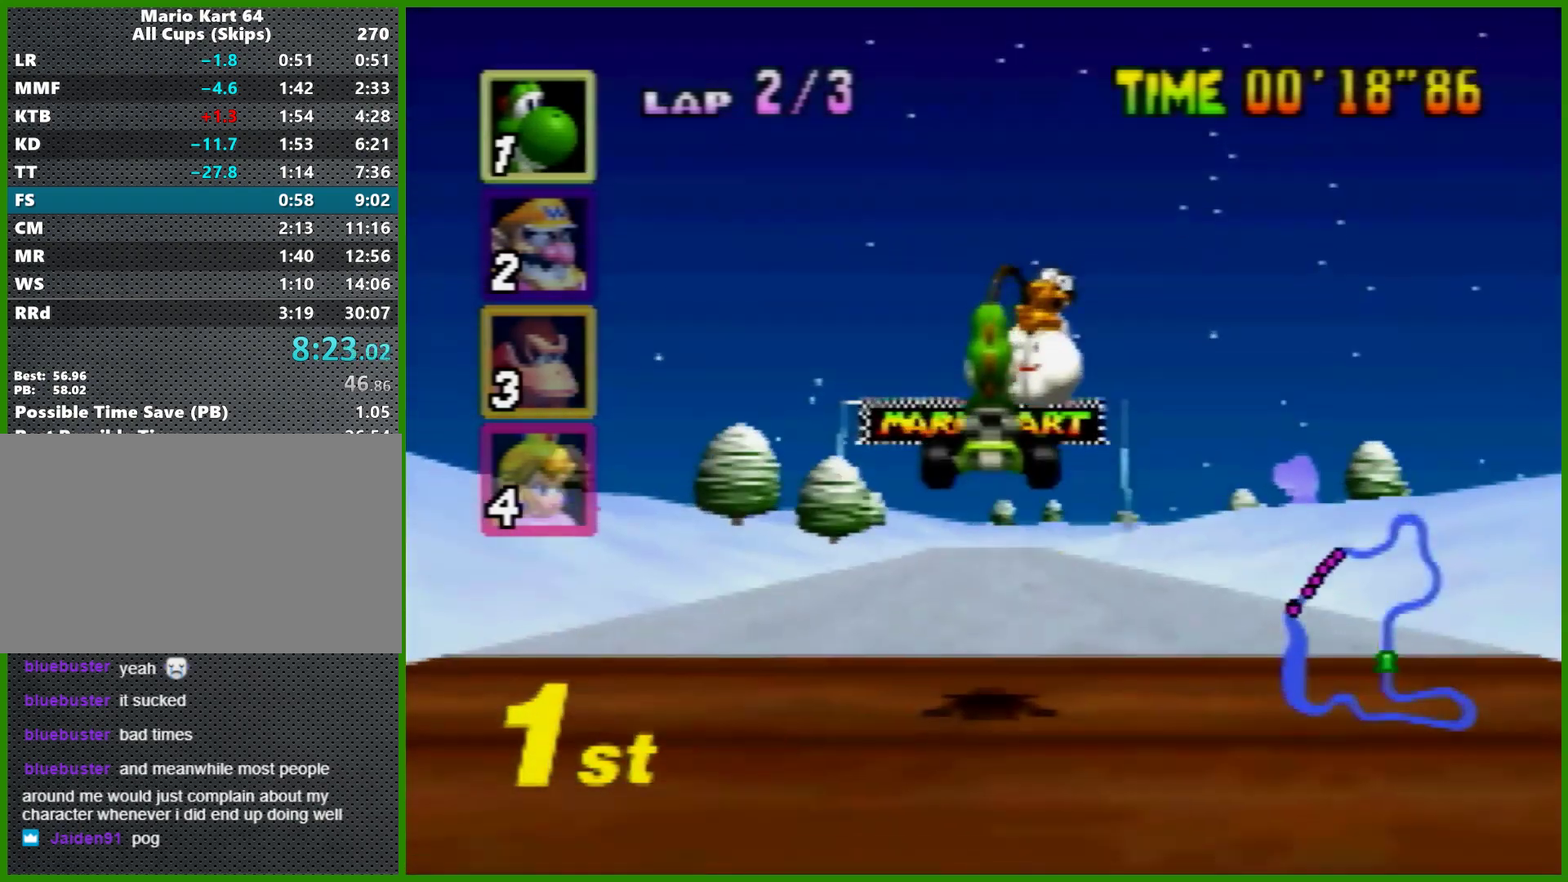
{"buttons": ["B"], "left_stick": "down-left", "events": []}